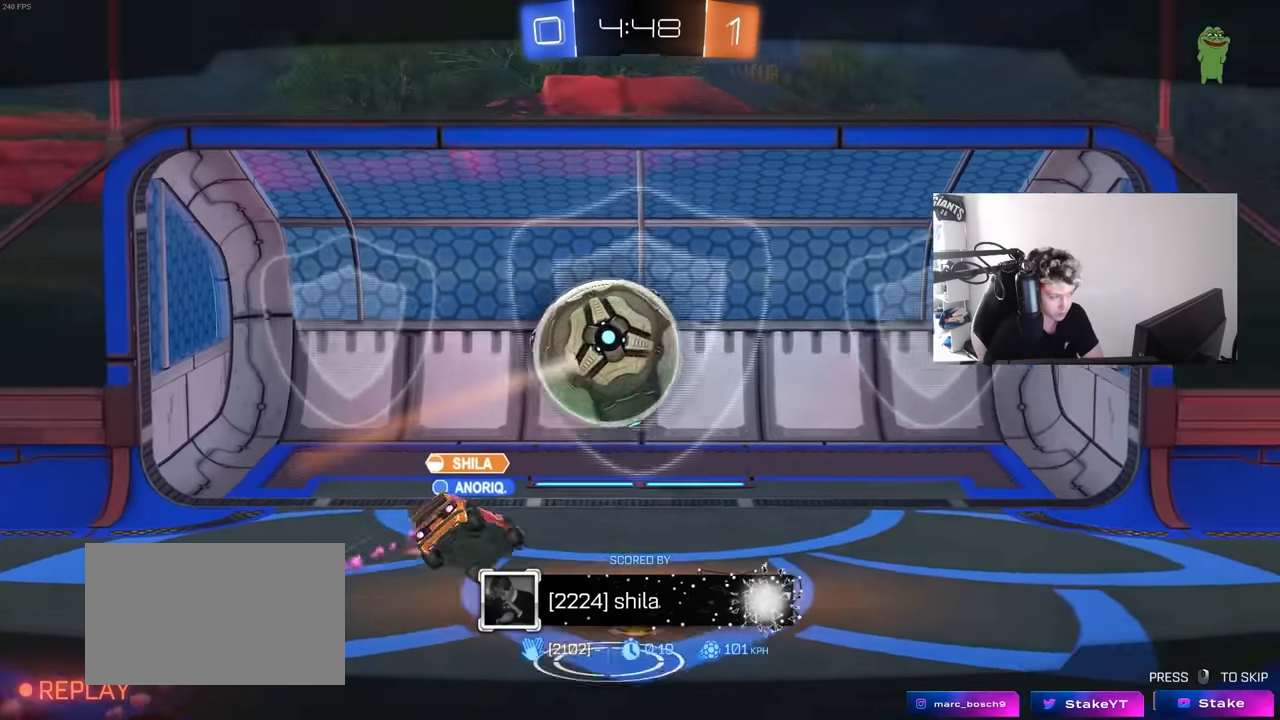
Gameplay with keyboard and mouse; each line is a JSON object with the keys and mouse buttons held at the frame after it. "events" lists presses ("down") and releases ("up") of "1", "2", "3", "4", "5", "a", "alt", "c", "caps_lock", "ctrl", "d", "e", "f", "g", "q", "r", "s", "shift", "space", "t", "tab", "v", "w", "x", "z", "mouse_left", "mouse_wheel" and "mouse_right" between this image and that frame as [ms after this image, input, new state], when the widget could be followed in between. "mouse_left", "mouse_wheel", "mouse_right" = the "left", "wheel", "right" buttons of the "mouse" list. No other keys are recorded. "wheel" means that the mouse wheel is clicked or scrolled. "mouse_move" is the direction in which the mouse moves at that frame (one of eight, or "still"), when it could be read.
{"keys": [], "mouse": [], "mouse_move": "still", "events": []}
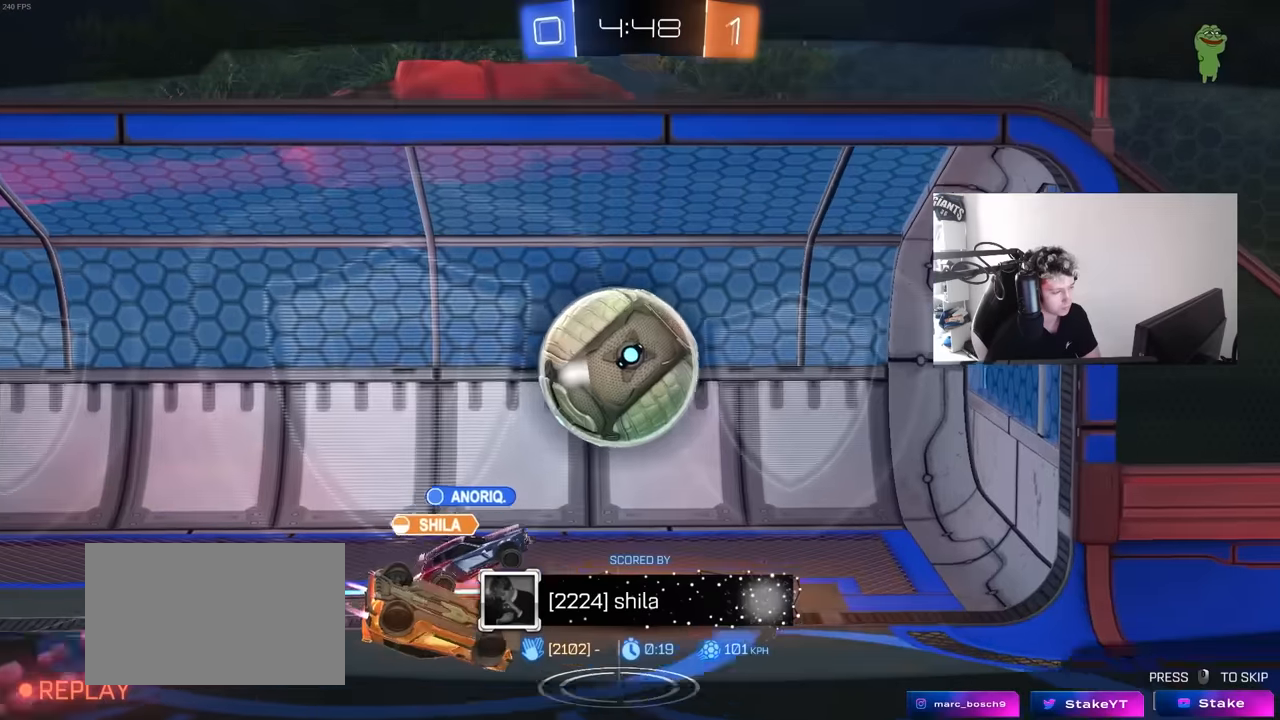
{"keys": [], "mouse": ["right"], "mouse_move": "still", "events": [[417, "mouse_right", "down"]]}
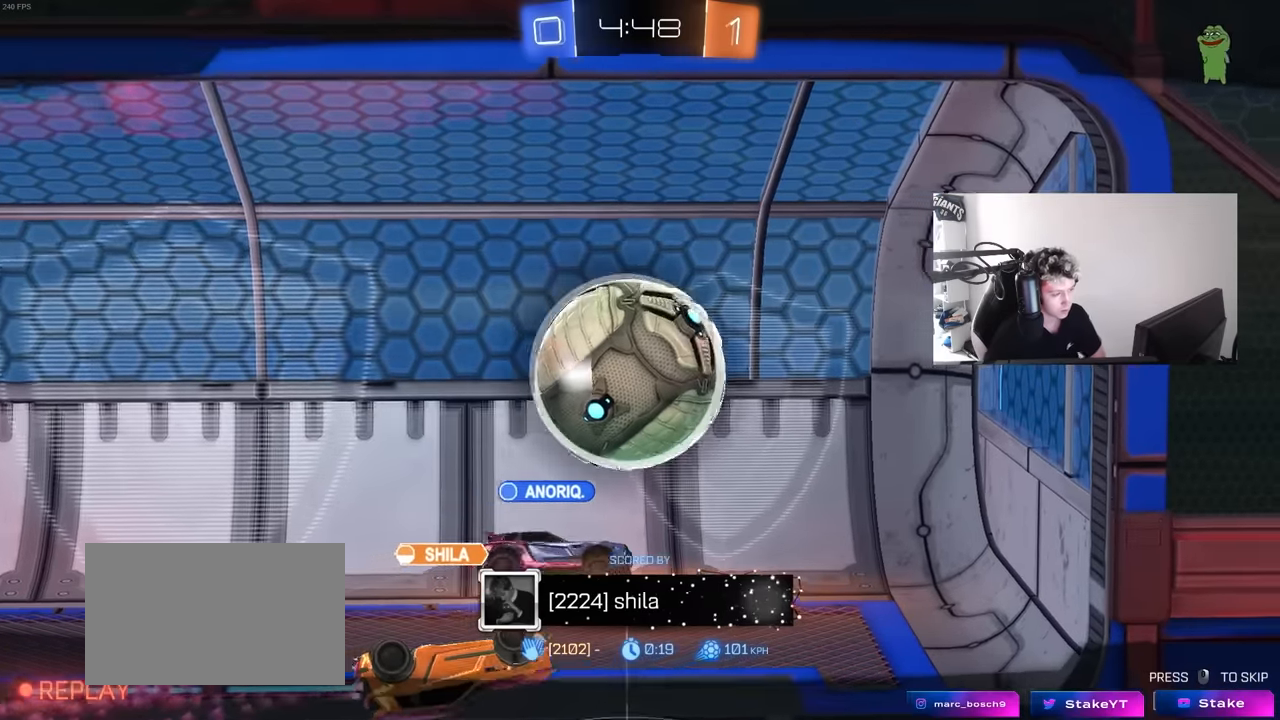
{"keys": [], "mouse": ["right"], "mouse_move": "still", "events": [[100, "mouse_right", "up"], [150, "mouse_right", "down"], [350, "mouse_right", "up"], [434, "mouse_right", "down"]]}
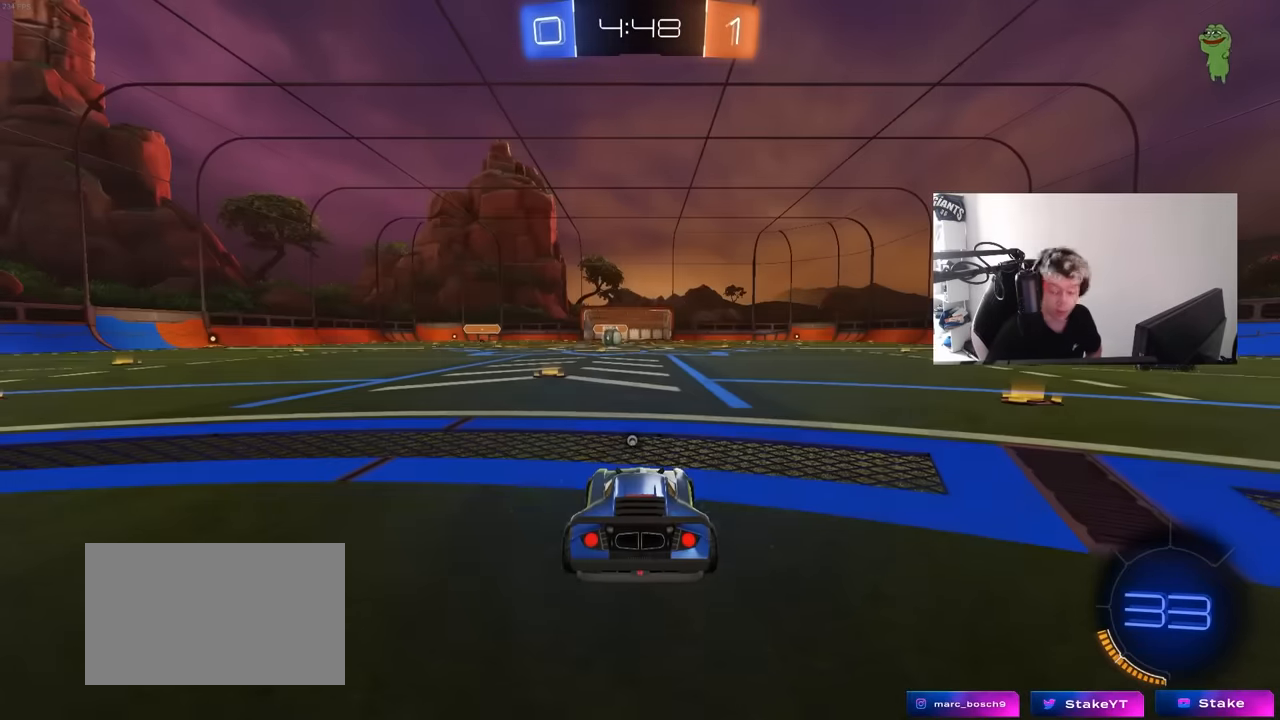
{"keys": [], "mouse": ["wheel"], "mouse_move": "up", "events": [[167, "mouse_right", "up"], [217, "mouse_right", "down"], [450, "mouse_right", "up"], [500, "mouse_wheel", "down"]]}
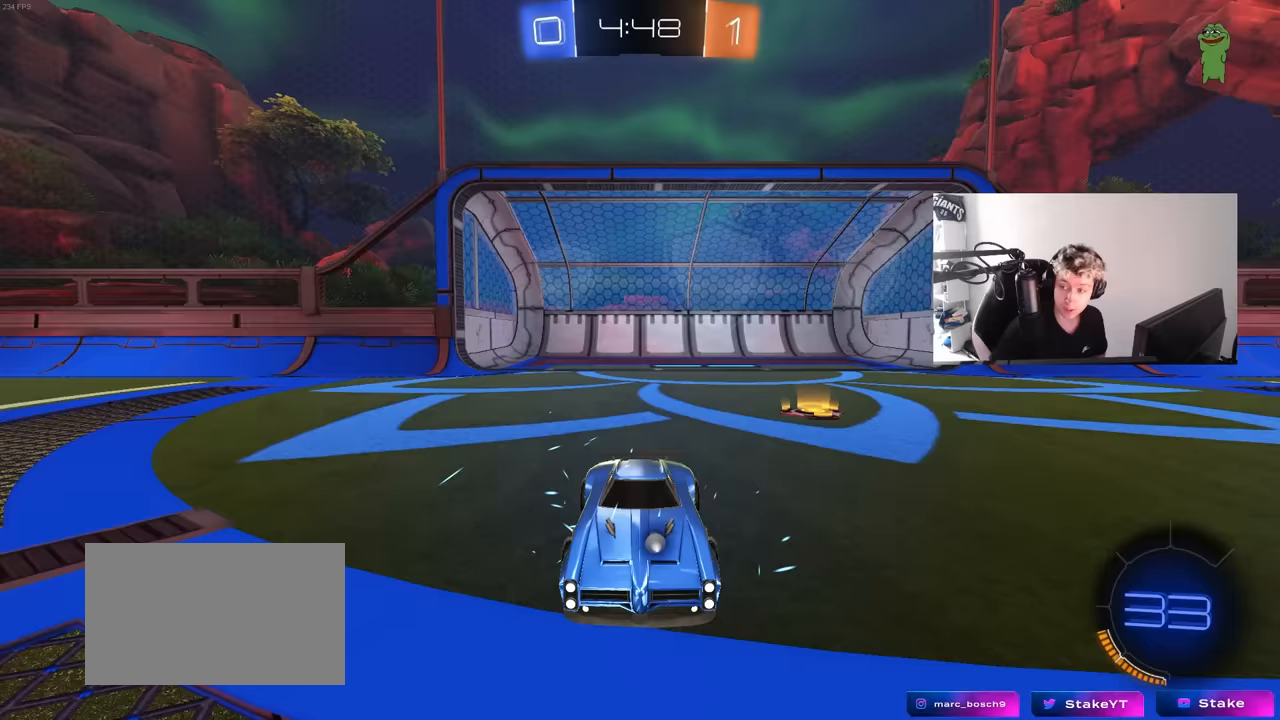
{"keys": [], "mouse": ["wheel"], "mouse_move": "still", "events": [[184, "mouse_wheel", "up"], [284, "mouse_wheel", "down"]]}
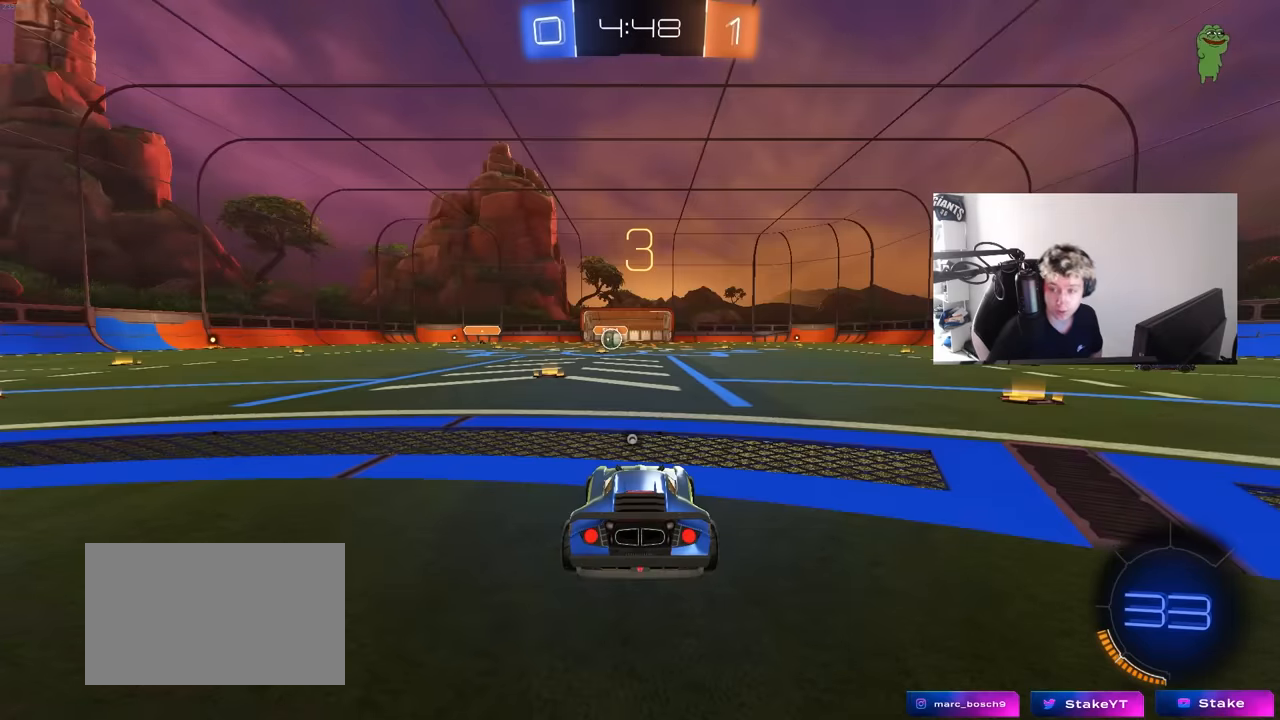
{"keys": [], "mouse": ["wheel"], "mouse_move": "up", "events": [[17, "mouse_wheel", "up"], [67, "mouse_wheel", "down"], [200, "mouse_wheel", "up"], [334, "mouse_wheel", "down"]]}
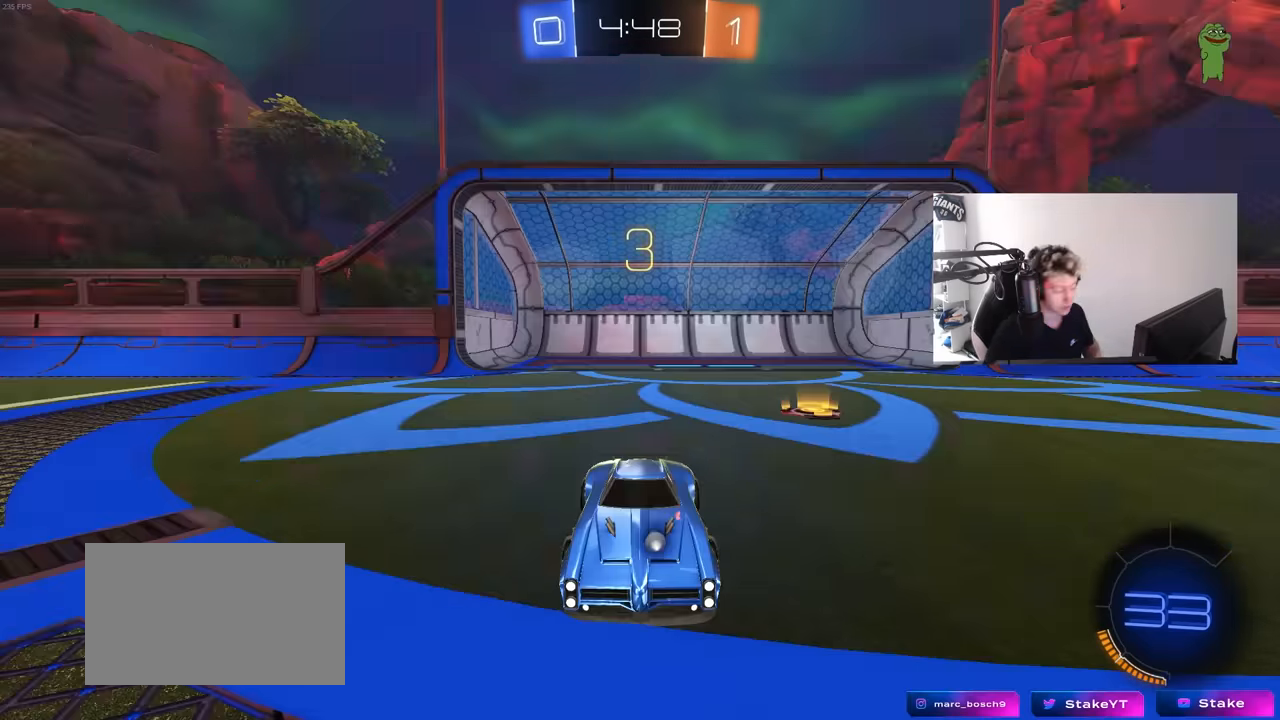
{"keys": [], "mouse": [], "mouse_move": "still", "events": [[34, "mouse_wheel", "up"], [167, "mouse_wheel", "down"], [350, "mouse_wheel", "up"]]}
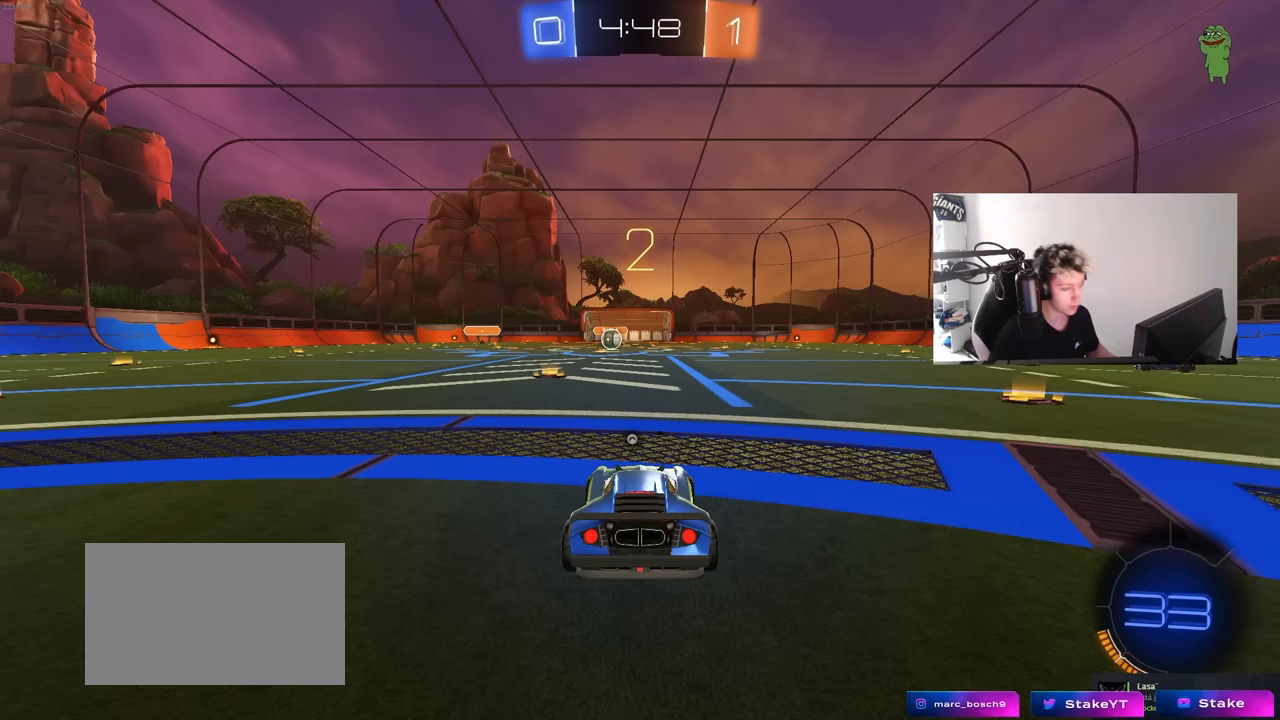
{"keys": ["tab"], "mouse": [], "mouse_move": "still", "events": [[467, "tab", "down"]]}
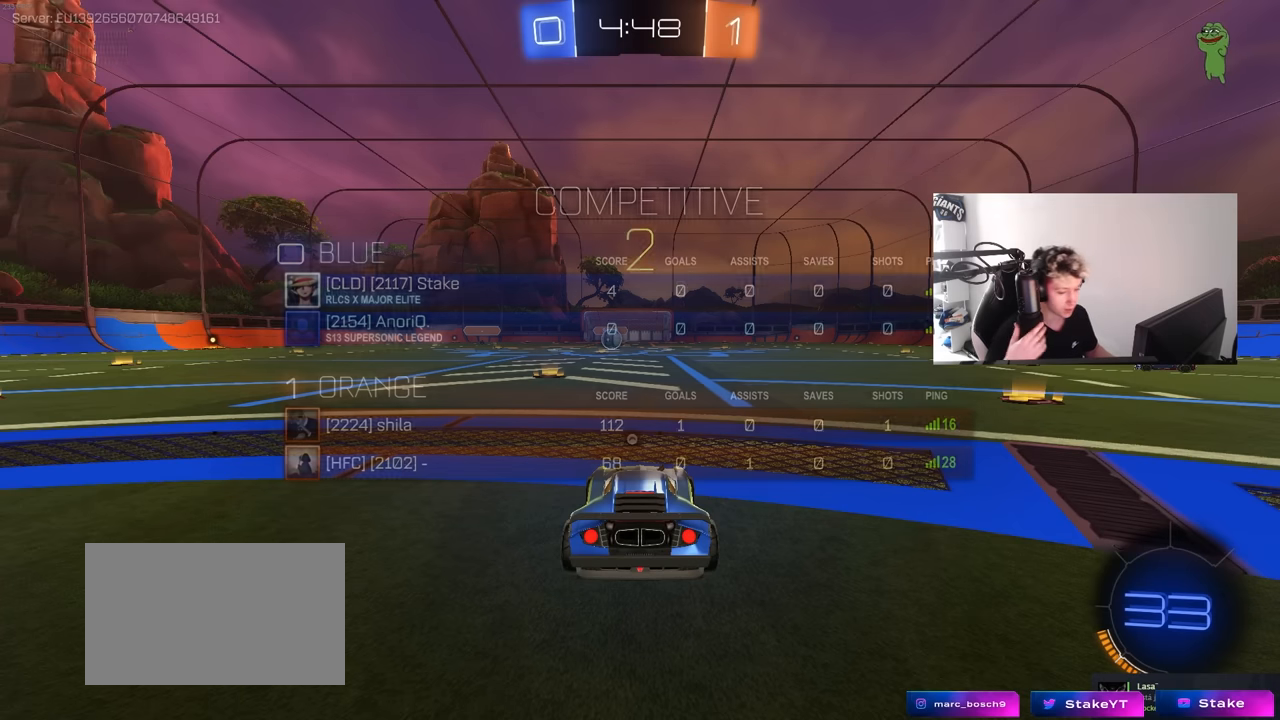
{"keys": ["tab"], "mouse": [], "mouse_move": "still", "events": []}
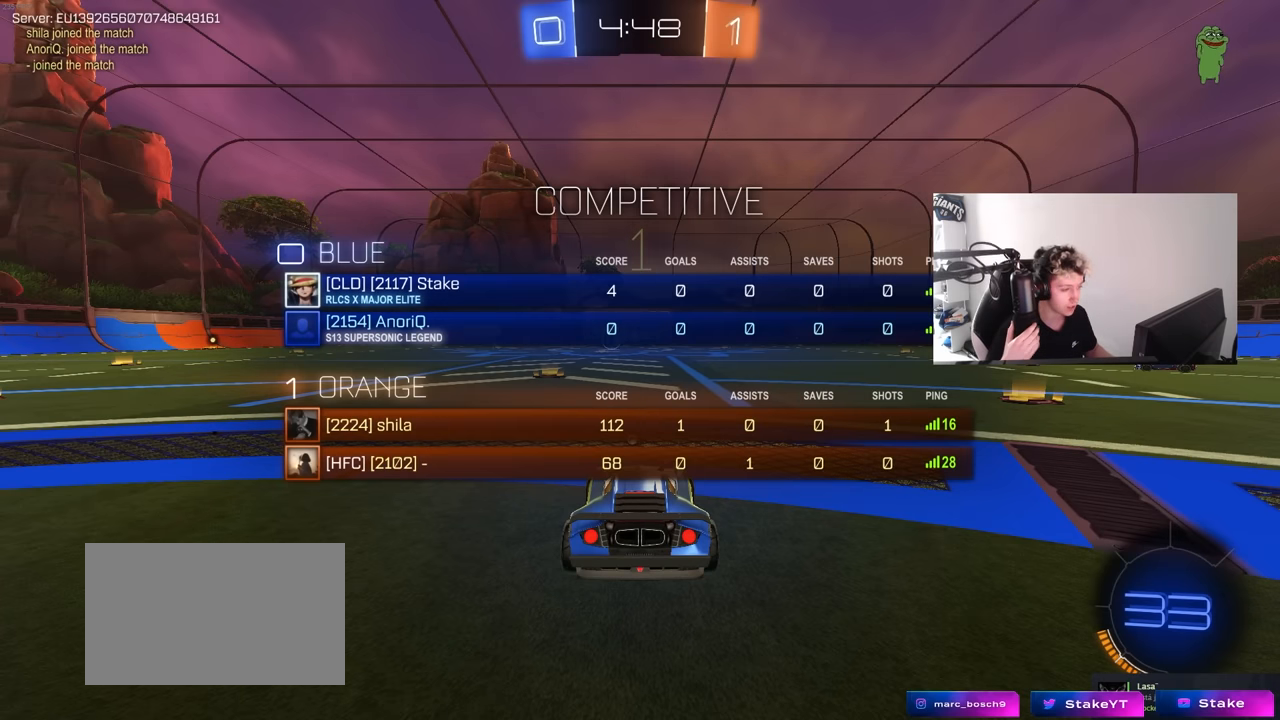
{"keys": [], "mouse": [], "mouse_move": "still", "events": [[400, "tab", "up"]]}
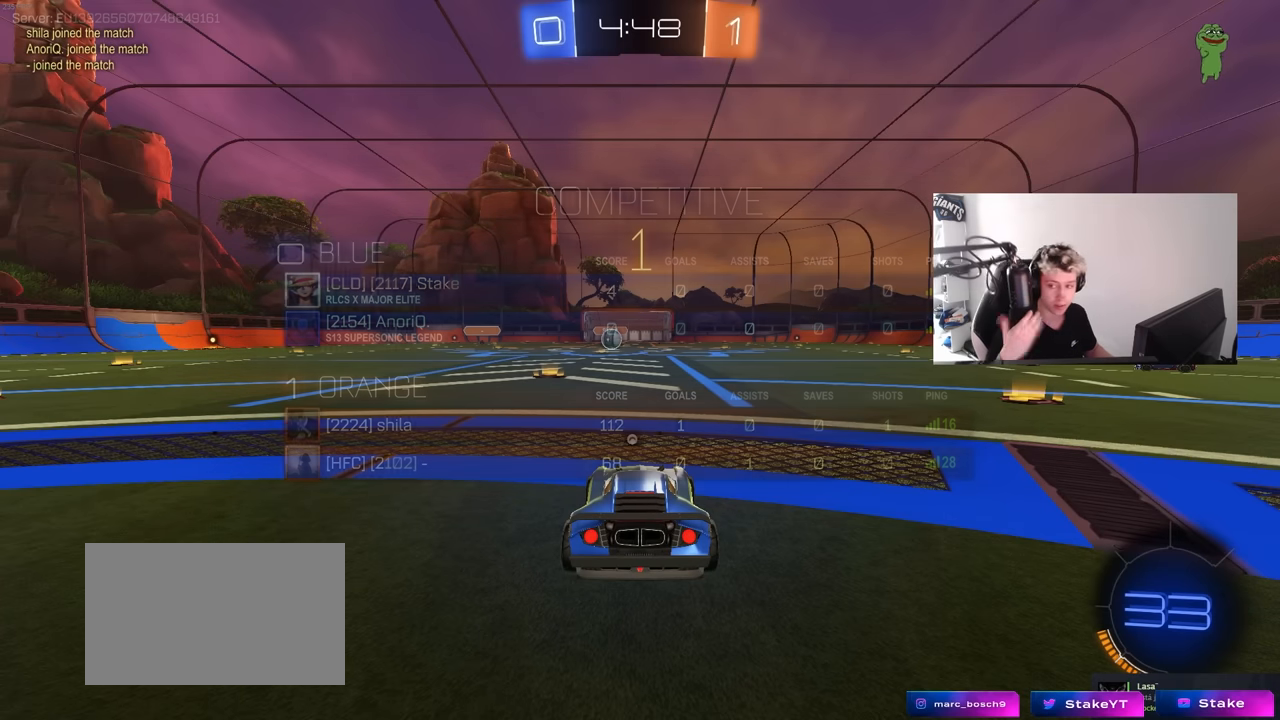
{"keys": ["tab", "w"], "mouse": [], "mouse_move": "still", "events": [[50, "w", "down"], [417, "tab", "down"]]}
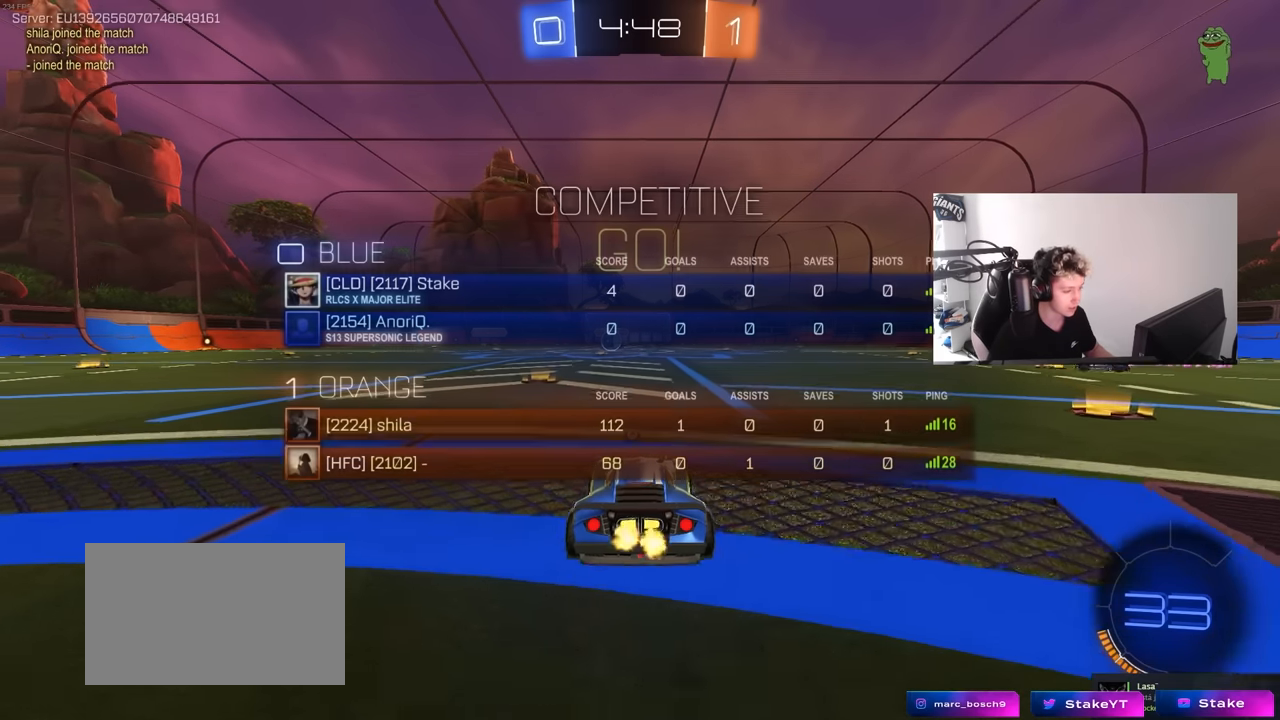
{"keys": ["a", "s", "shift"], "mouse": [], "mouse_move": "up", "events": [[67, "tab", "up"], [117, "d", "down"], [117, "mouse_left", "down"], [117, "mouse_right", "down"], [150, "d", "up"], [200, "a", "down"], [200, "mouse_right", "up"], [200, "shift", "down"], [250, "mouse_right", "down"], [300, "s", "down"], [300, "space", "down"], [300, "w", "up"], [383, "mouse_left", "up"], [383, "mouse_right", "up"], [483, "space", "up"]]}
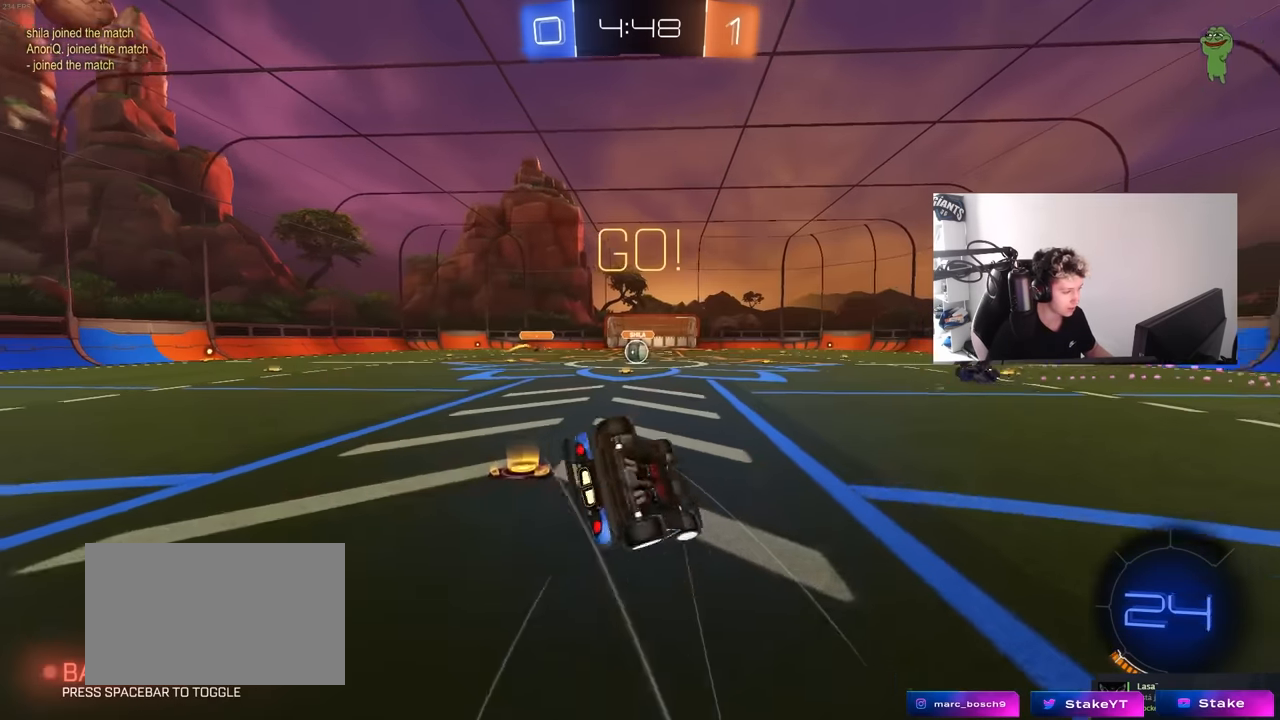
{"keys": ["a", "s"], "mouse": [], "mouse_move": "still", "events": [[67, "mouse_left", "down"], [217, "s", "up"], [267, "mouse_left", "up"], [317, "s", "down"], [500, "shift", "up"]]}
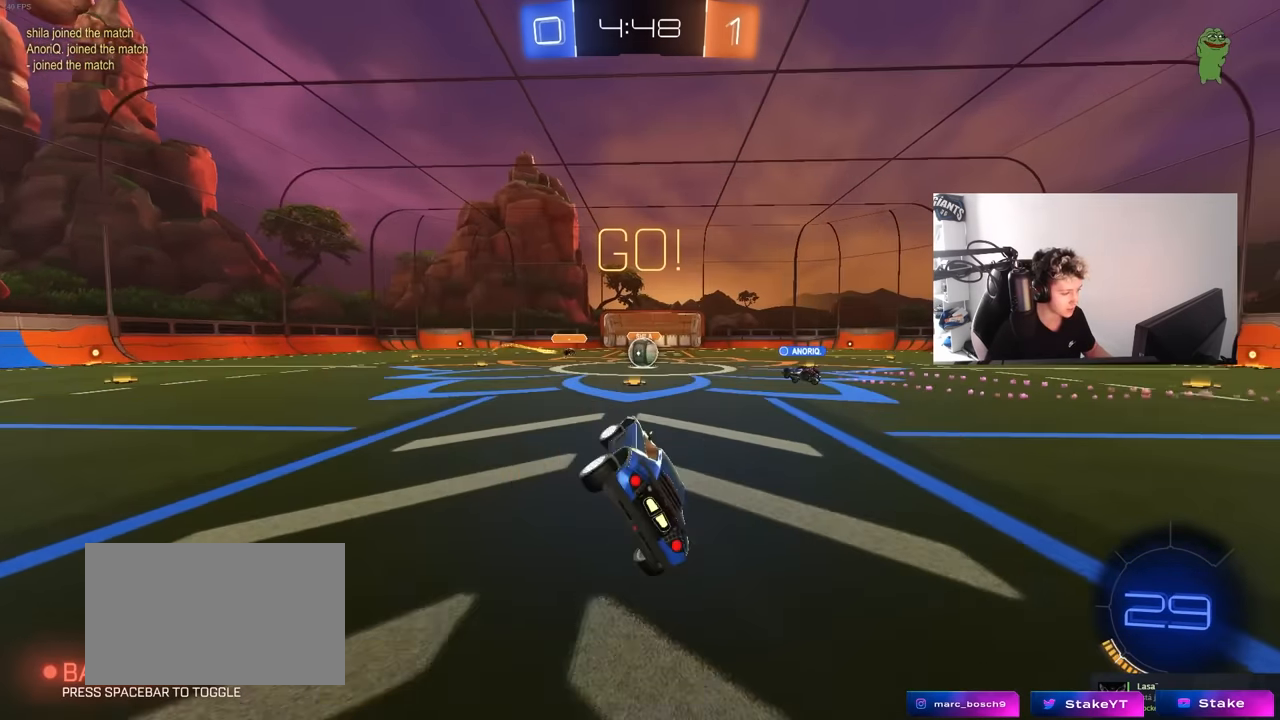
{"keys": ["w"], "mouse": [], "mouse_move": "still", "events": [[100, "a", "up"], [100, "s", "up"], [233, "w", "down"], [367, "d", "down"], [467, "d", "up"]]}
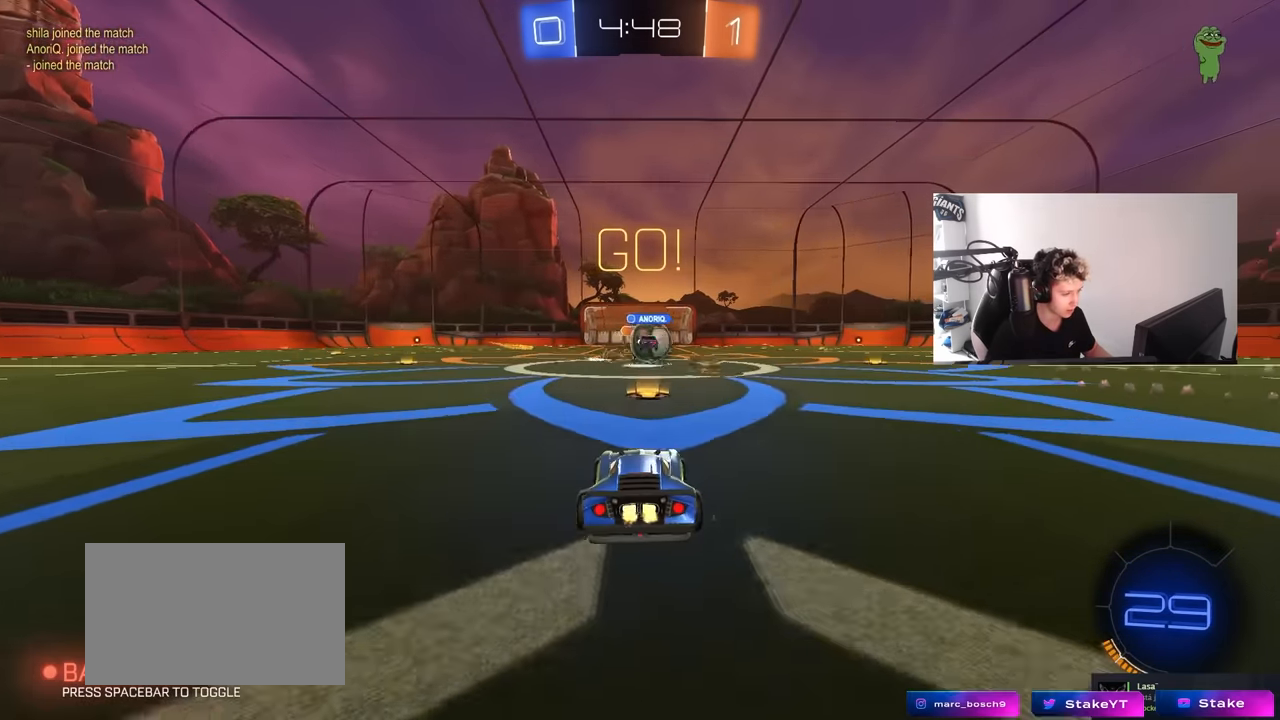
{"keys": ["d", "w"], "mouse": ["left"], "mouse_move": "down", "events": [[17, "mouse_left", "down"], [150, "d", "down"], [350, "shift", "down"], [383, "shift", "up"]]}
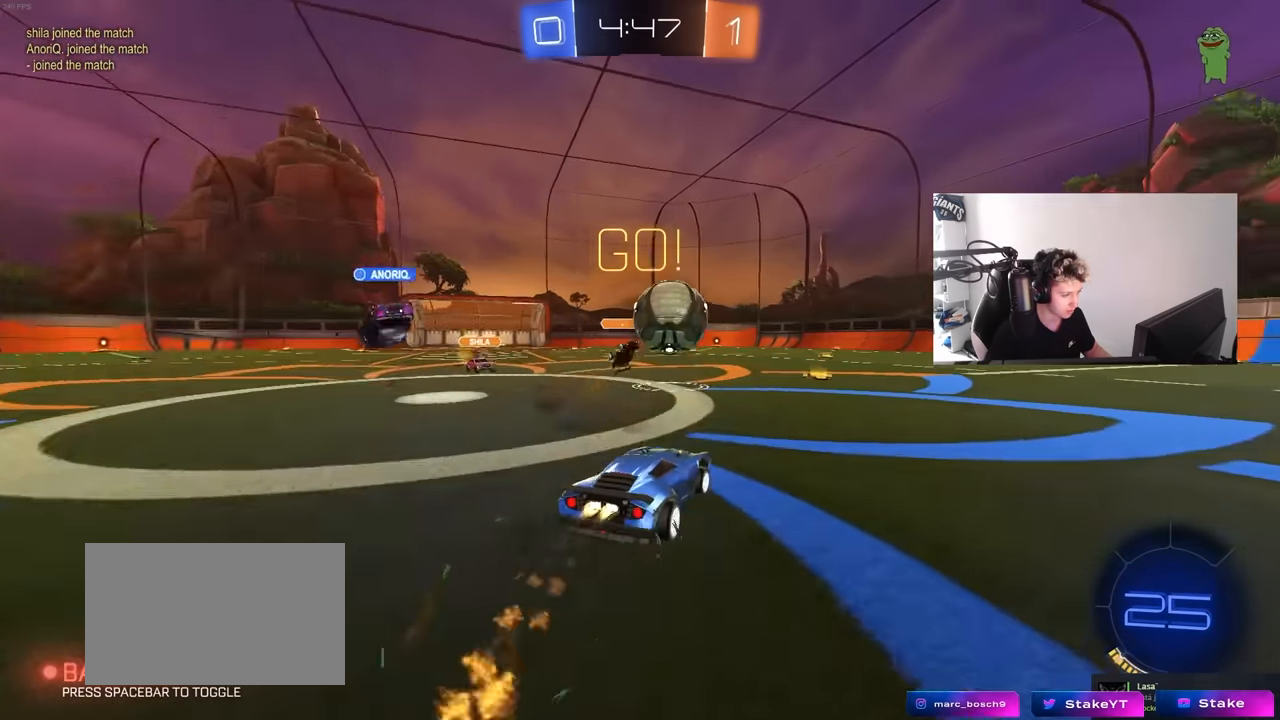
{"keys": ["d", "w"], "mouse": ["left"], "mouse_move": "still", "events": [[83, "a", "down"], [83, "d", "up"], [83, "w", "up"], [217, "a", "up"], [267, "d", "down"], [400, "shift", "down"], [450, "shift", "up"], [450, "w", "down"]]}
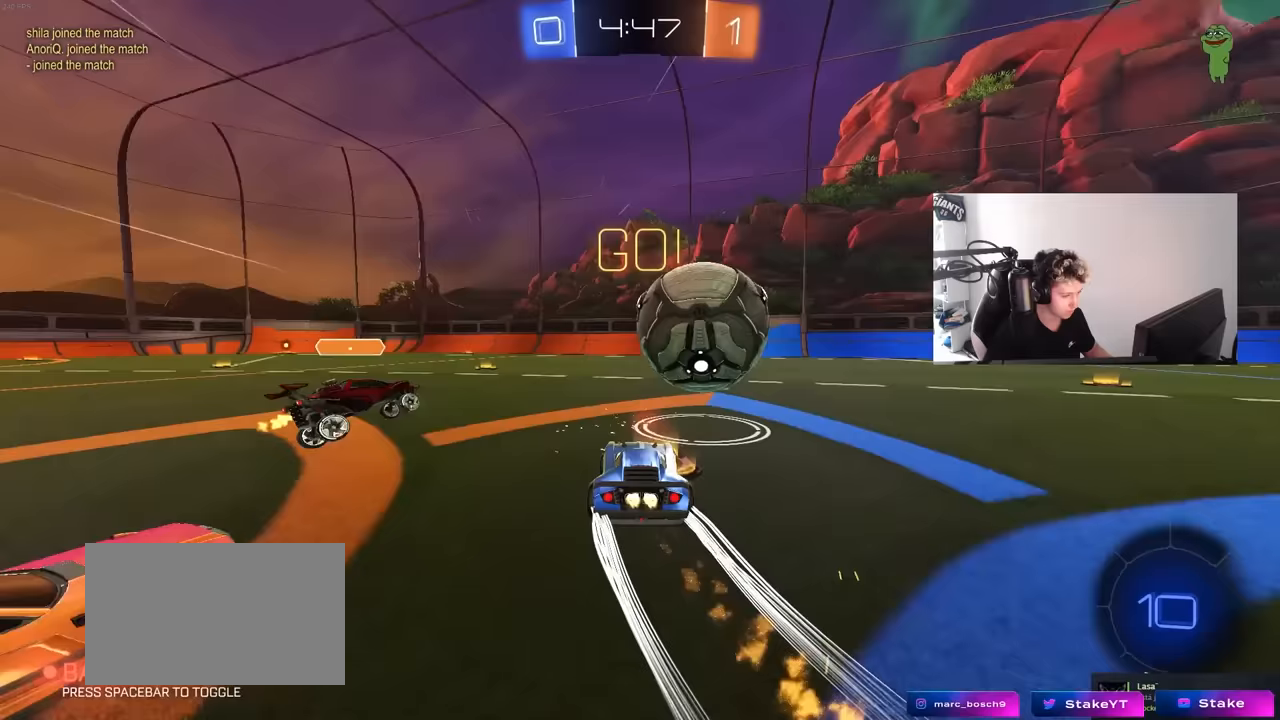
{"keys": ["a", "w"], "mouse": ["left"], "mouse_move": "still", "events": [[133, "d", "up"], [467, "a", "down"]]}
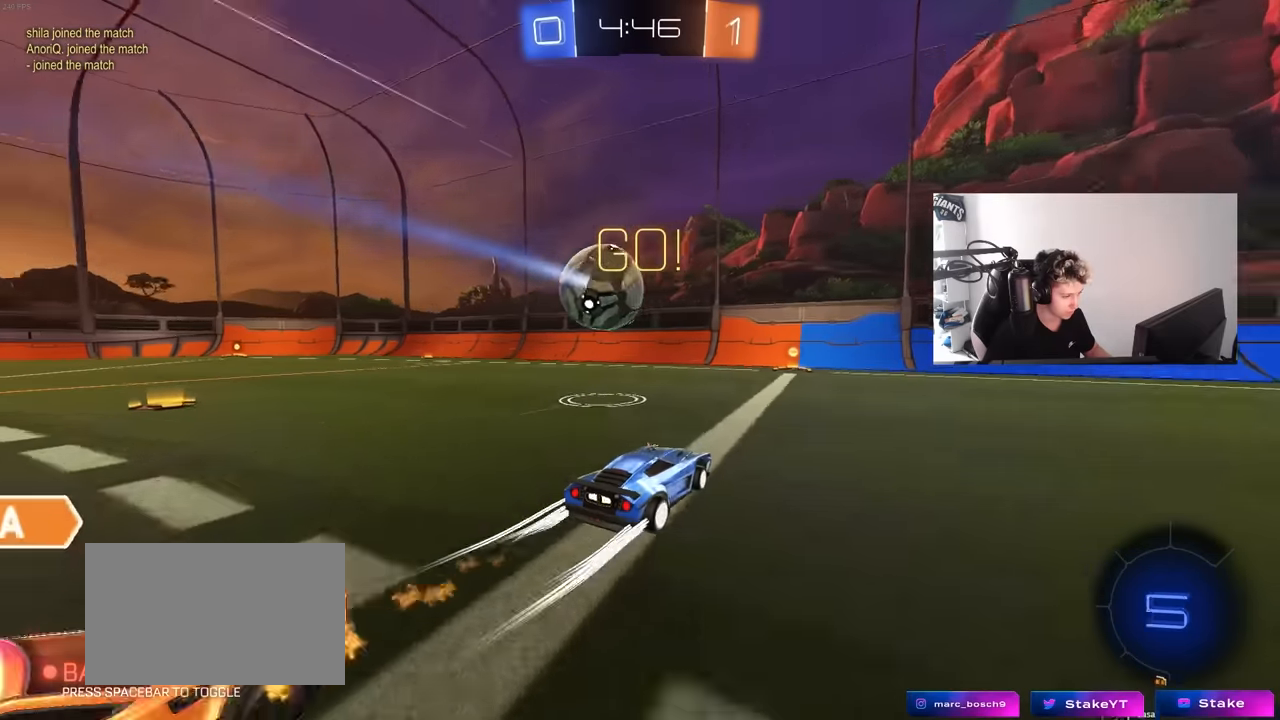
{"keys": ["a", "w"], "mouse": ["left"], "mouse_move": "still", "events": [[17, "mouse_left", "up"], [67, "a", "up"], [250, "d", "down"], [300, "d", "up"], [383, "a", "down"], [383, "mouse_left", "down"]]}
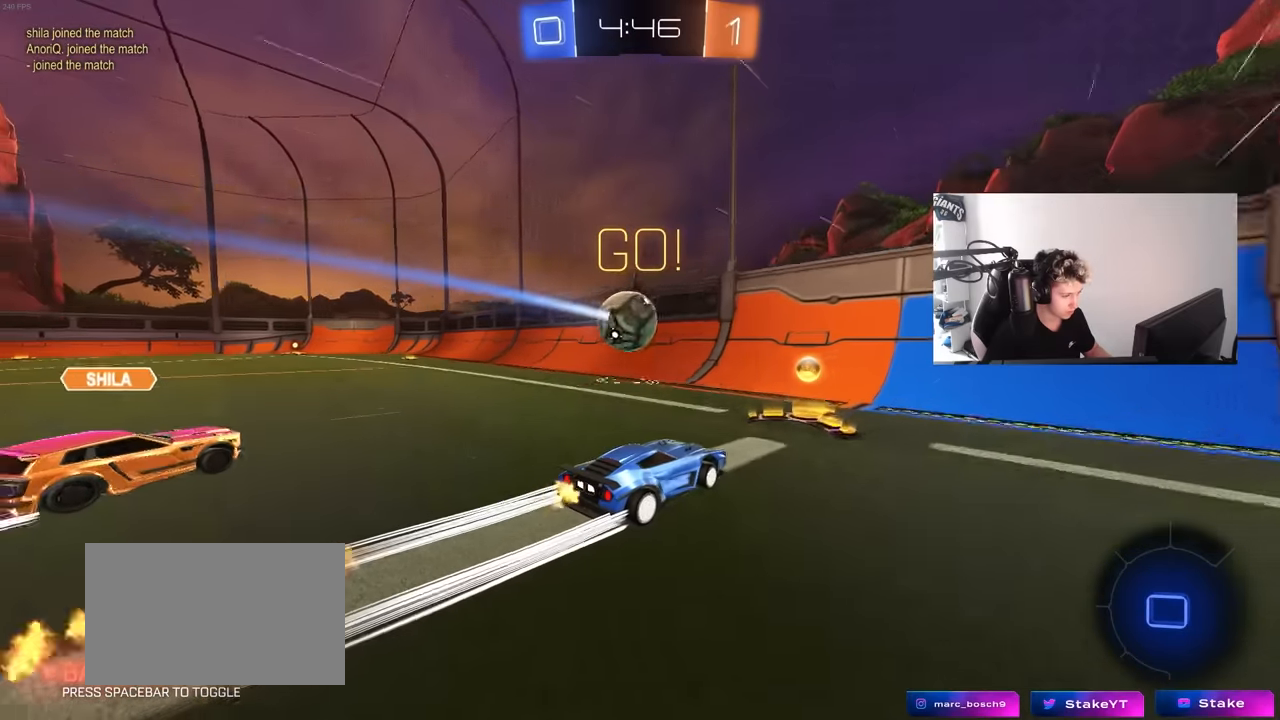
{"keys": ["w"], "mouse": [], "mouse_move": "still", "events": [[33, "a", "up"], [83, "mouse_left", "up"], [167, "a", "down"], [217, "mouse_left", "down"], [367, "mouse_left", "up"], [400, "a", "up"]]}
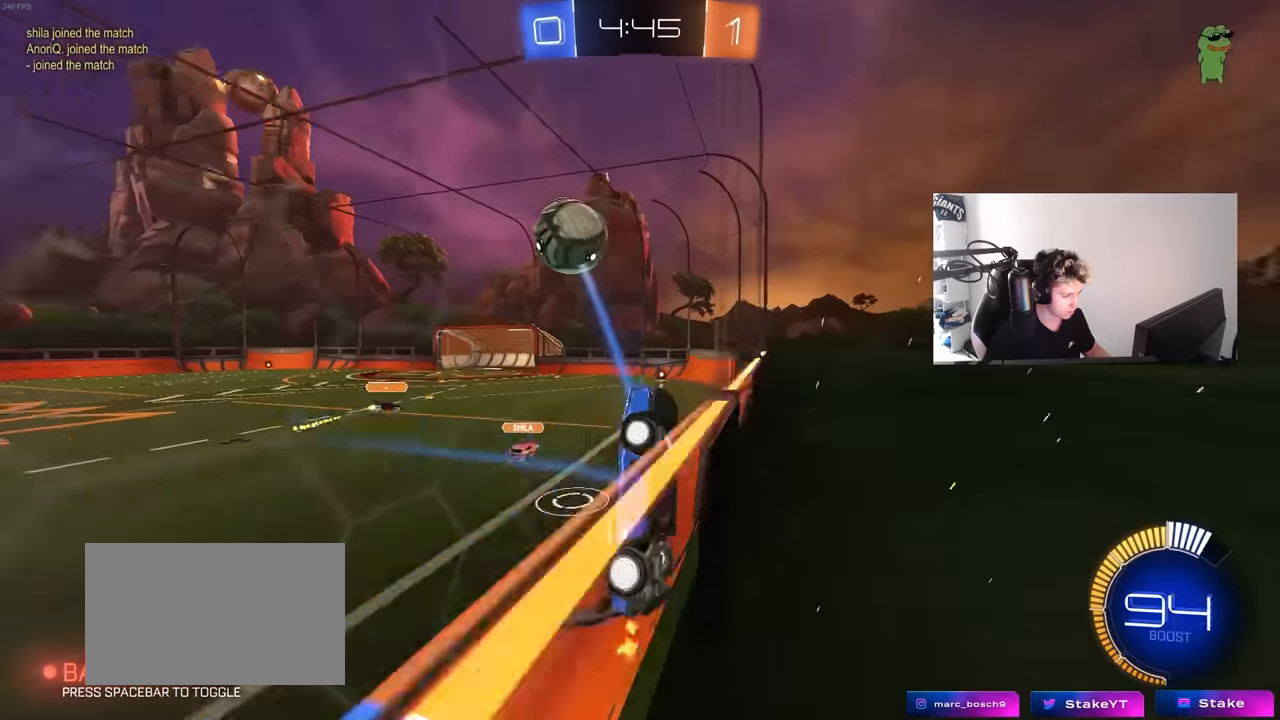
{"keys": ["a", "s", "shift"], "mouse": [], "mouse_move": "still", "events": [[50, "w", "up"], [83, "a", "down"], [133, "s", "down"], [183, "mouse_right", "down"], [233, "a", "up"], [233, "d", "down"], [383, "a", "down"], [417, "d", "up"], [417, "shift", "down"], [467, "mouse_right", "up"]]}
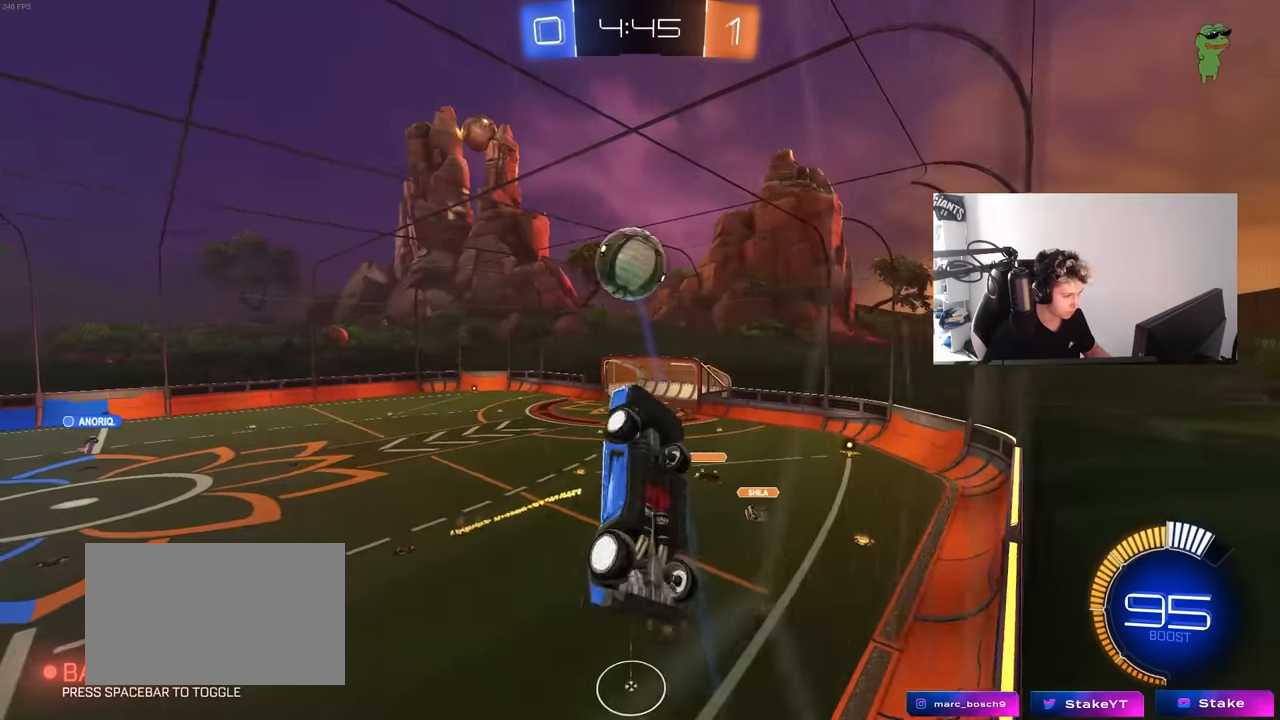
{"keys": ["a", "shift"], "mouse": ["left"], "mouse_move": "still", "events": [[67, "mouse_left", "down"], [67, "s", "up"], [150, "w", "down"], [383, "w", "up"]]}
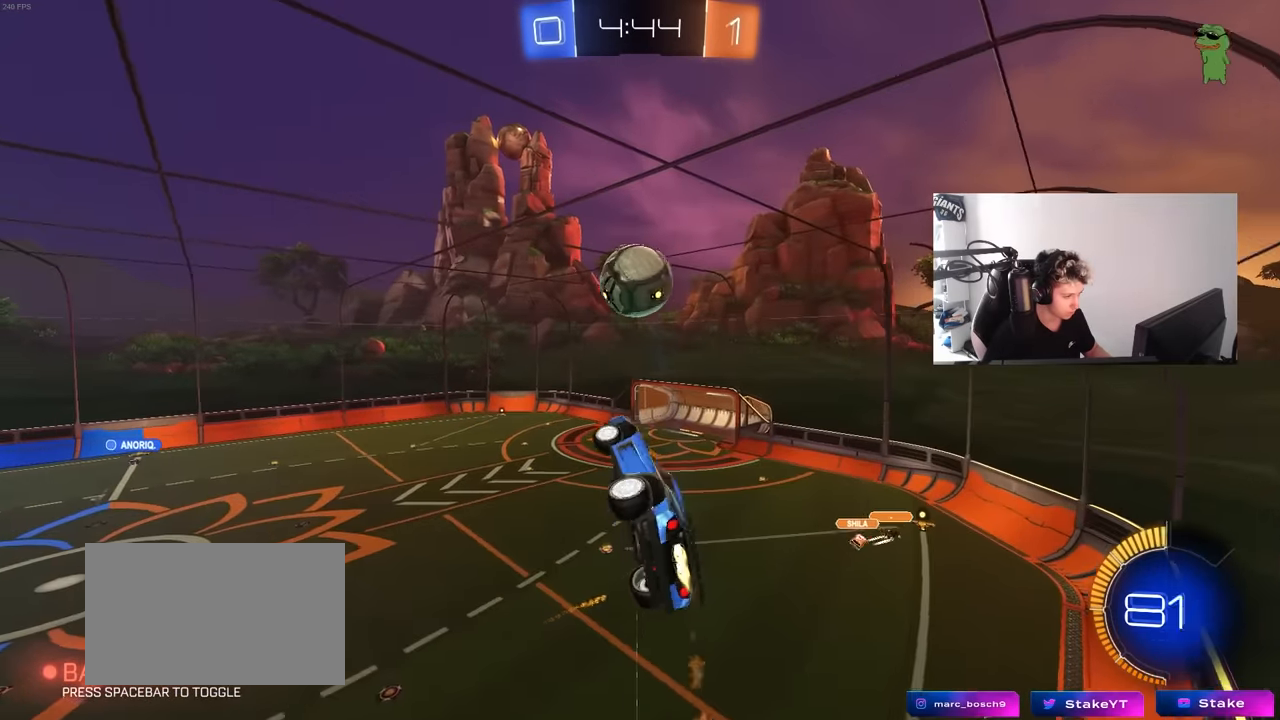
{"keys": ["a", "shift"], "mouse": ["left"], "mouse_move": "still", "events": [[217, "mouse_left", "up"], [217, "w", "down"], [450, "w", "up"], [500, "mouse_left", "down"]]}
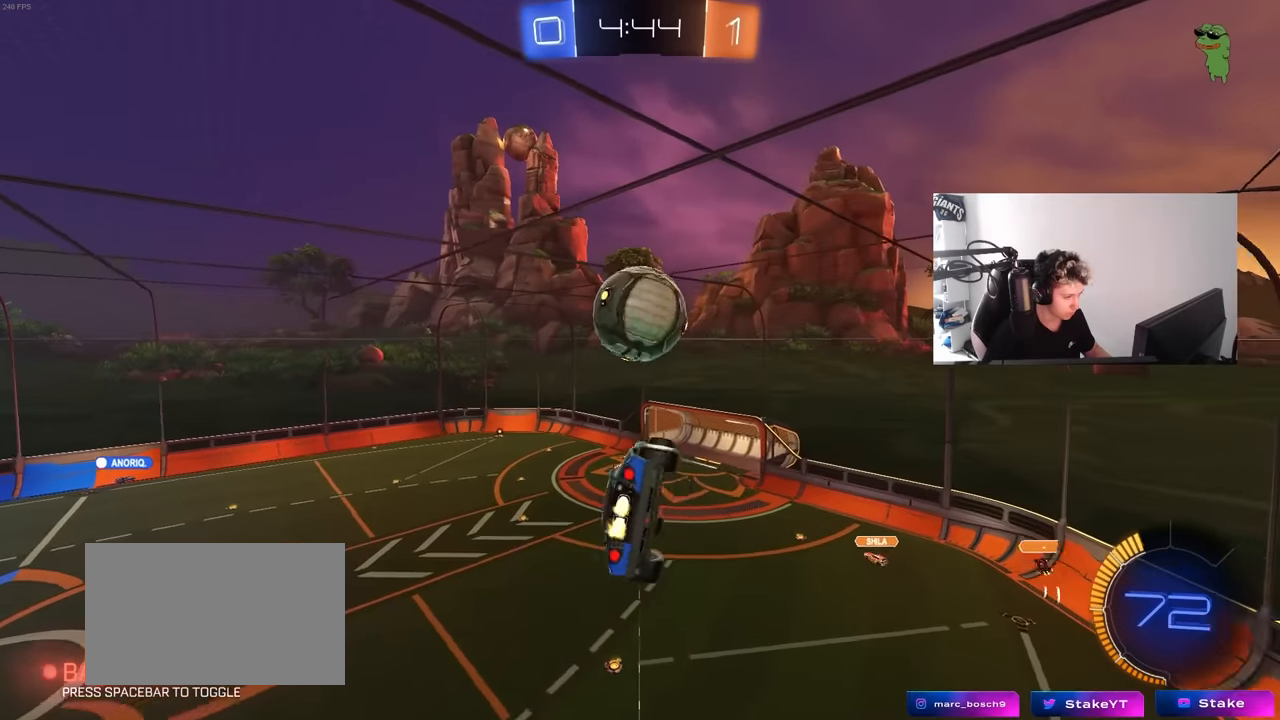
{"keys": [], "mouse": [], "mouse_move": "still", "events": [[100, "mouse_left", "up"], [133, "s", "down"], [133, "shift", "up"], [233, "a", "up"], [233, "d", "down"], [417, "s", "up"], [467, "d", "up"]]}
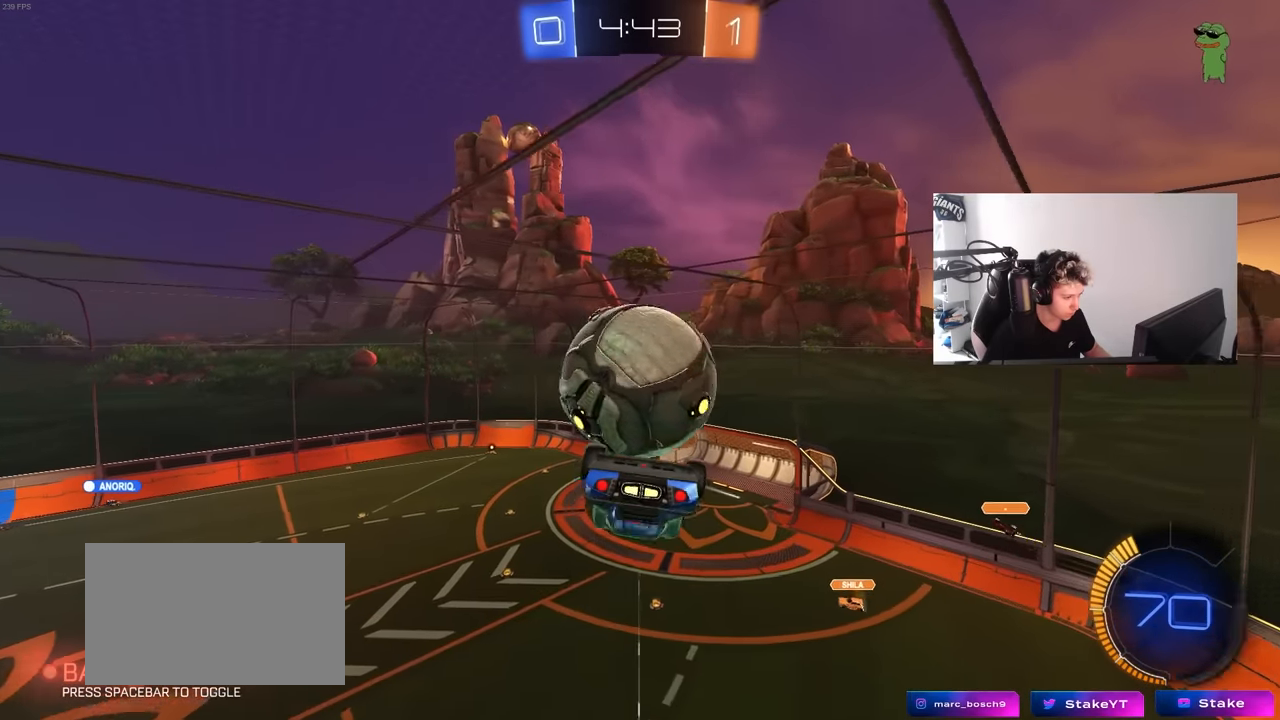
{"keys": [], "mouse": ["left"], "mouse_move": "still", "events": [[100, "a", "down"], [350, "w", "down"], [383, "a", "up"], [433, "w", "up"], [483, "mouse_left", "down"]]}
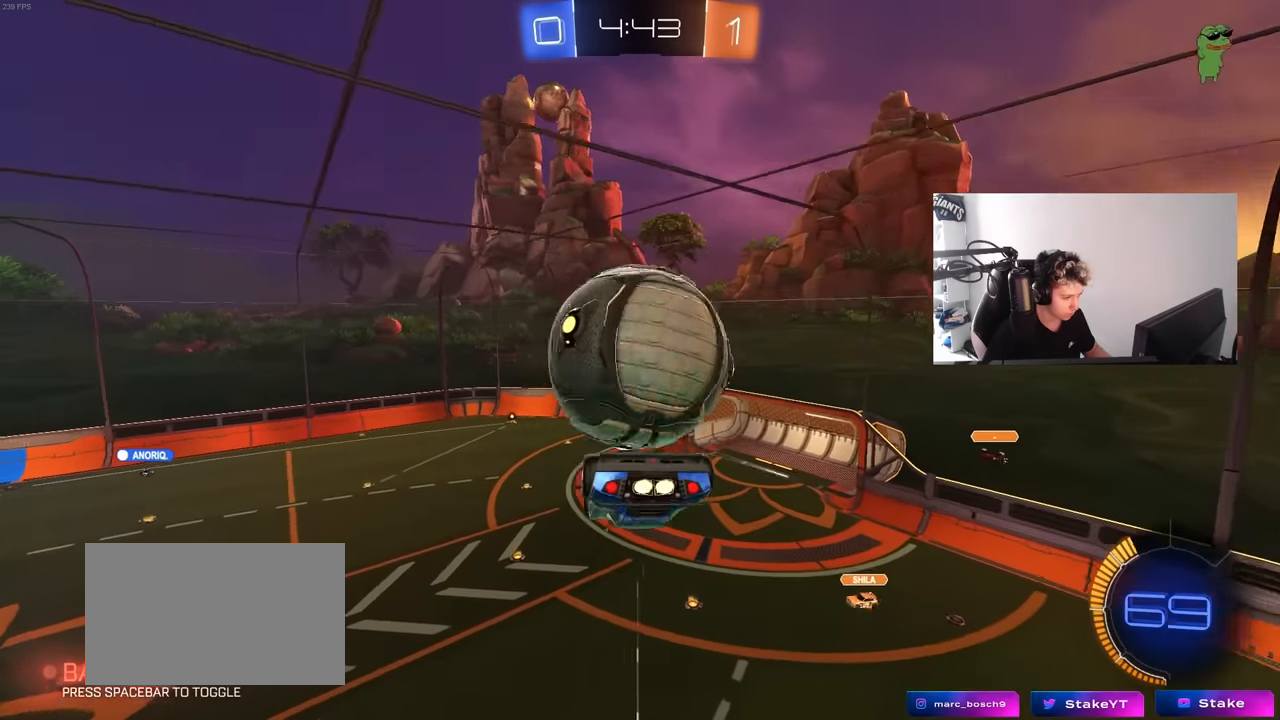
{"keys": ["d", "s", "shift"], "mouse": ["left", "right"], "mouse_move": "down-left", "events": [[67, "a", "down"], [117, "a", "up"], [117, "d", "down"], [167, "d", "up"], [167, "mouse_left", "up"], [367, "mouse_right", "down"], [367, "w", "down"], [400, "mouse_left", "down"], [450, "d", "down"], [450, "shift", "down"], [500, "s", "down"], [500, "w", "up"]]}
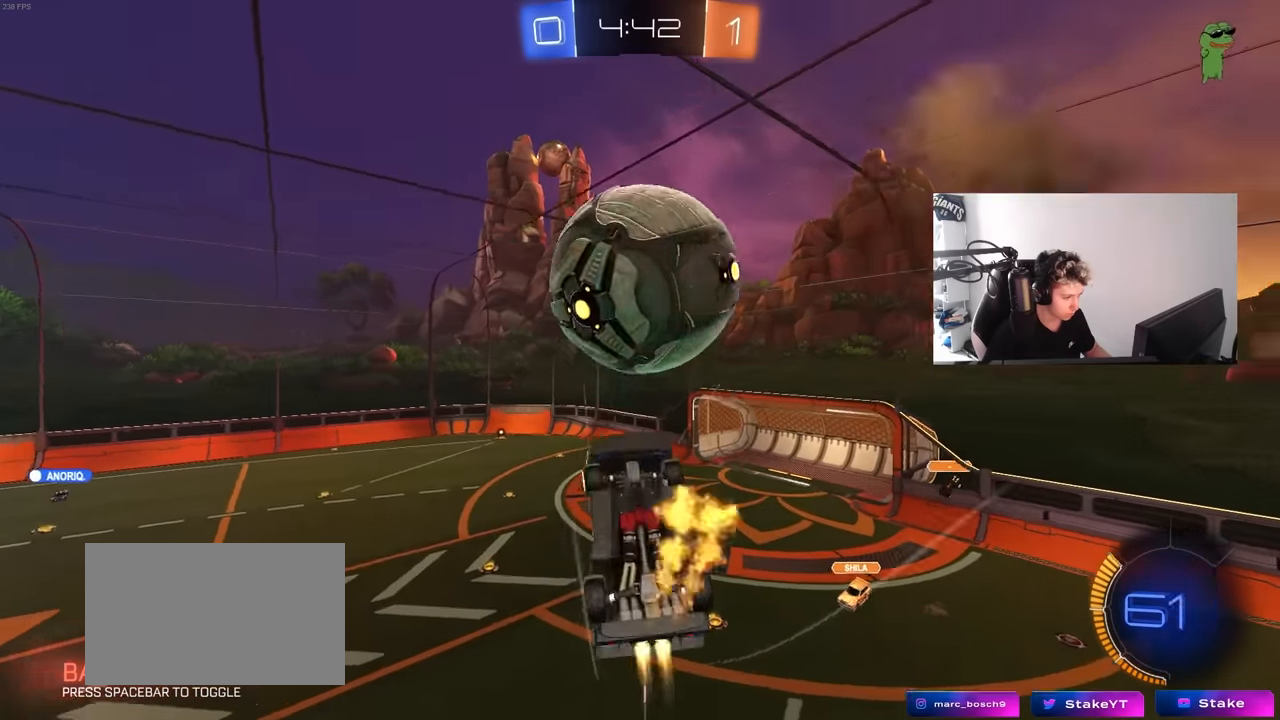
{"keys": ["d", "shift"], "mouse": [], "mouse_move": "still", "events": [[100, "mouse_right", "up"], [467, "mouse_left", "up"], [467, "s", "up"]]}
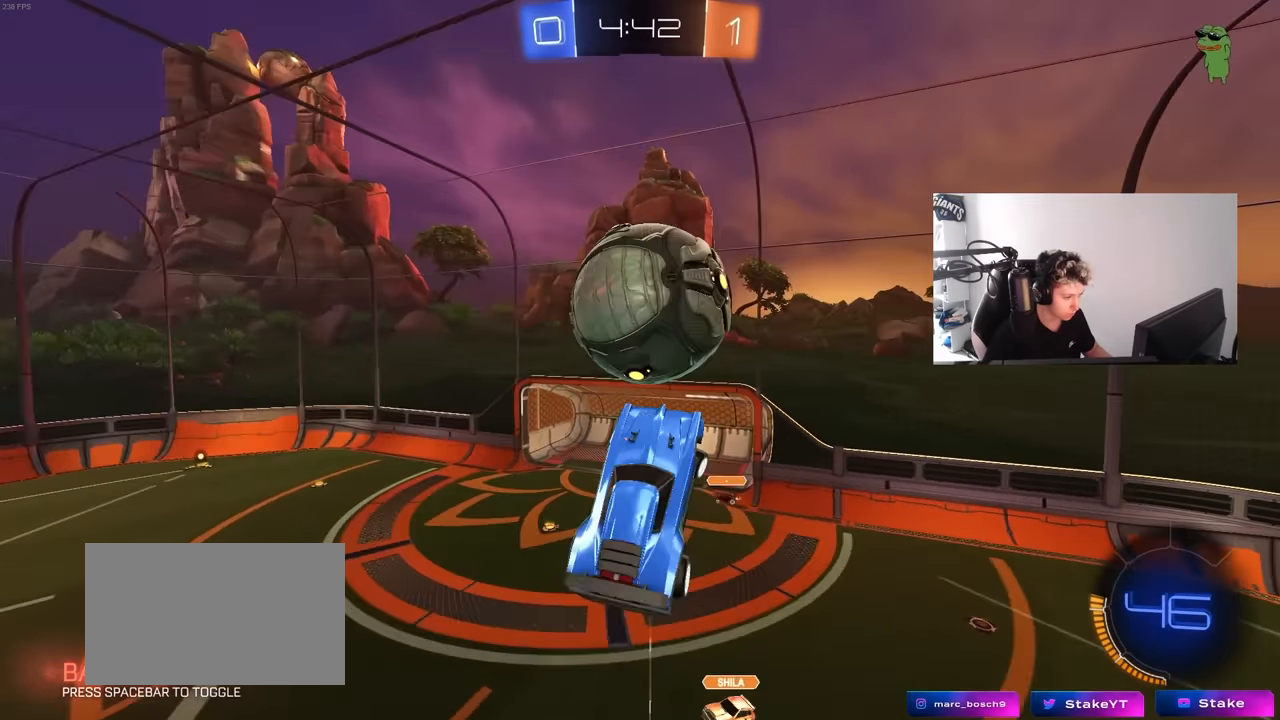
{"keys": ["a"], "mouse": [], "mouse_move": "right", "events": [[150, "mouse_left", "down"], [150, "s", "down"], [350, "mouse_left", "up"], [383, "a", "down"], [433, "d", "up"], [433, "s", "up"], [483, "shift", "up"]]}
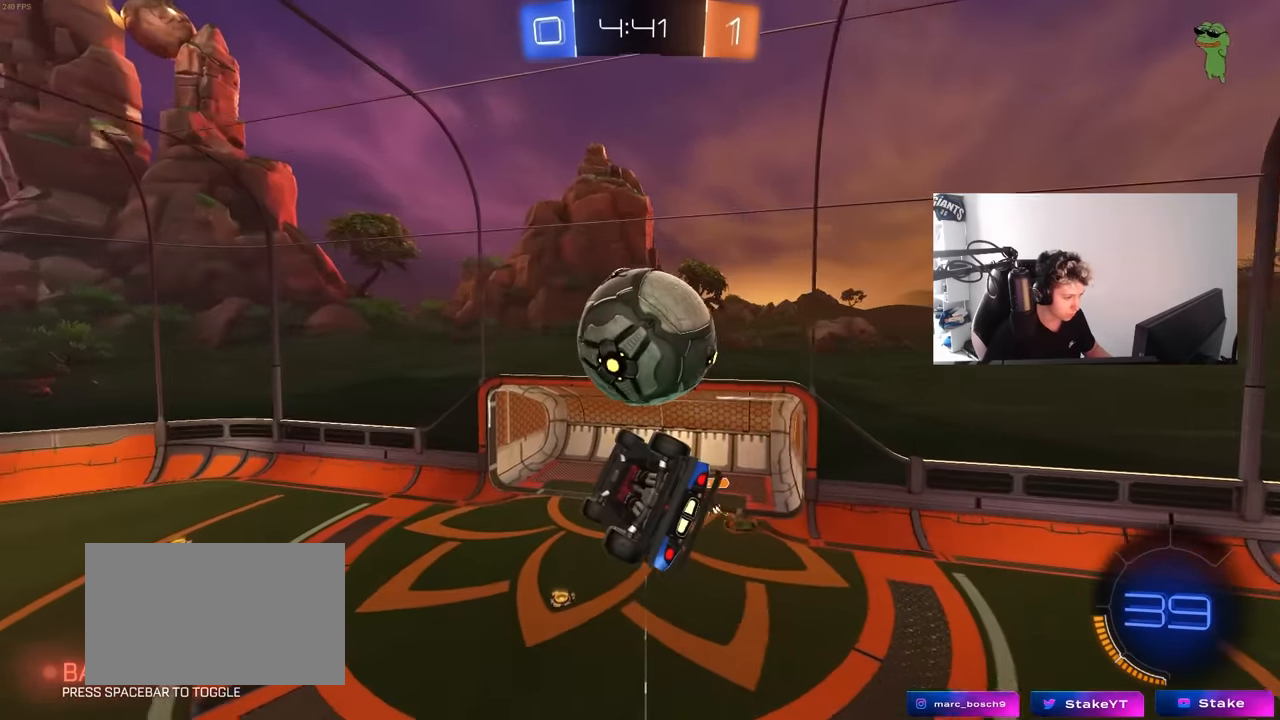
{"keys": ["a", "shift", "w"], "mouse": [], "mouse_move": "still", "events": [[67, "mouse_left", "down"], [67, "s", "down"], [167, "s", "up"], [217, "mouse_left", "up"], [350, "shift", "down"], [450, "w", "down"]]}
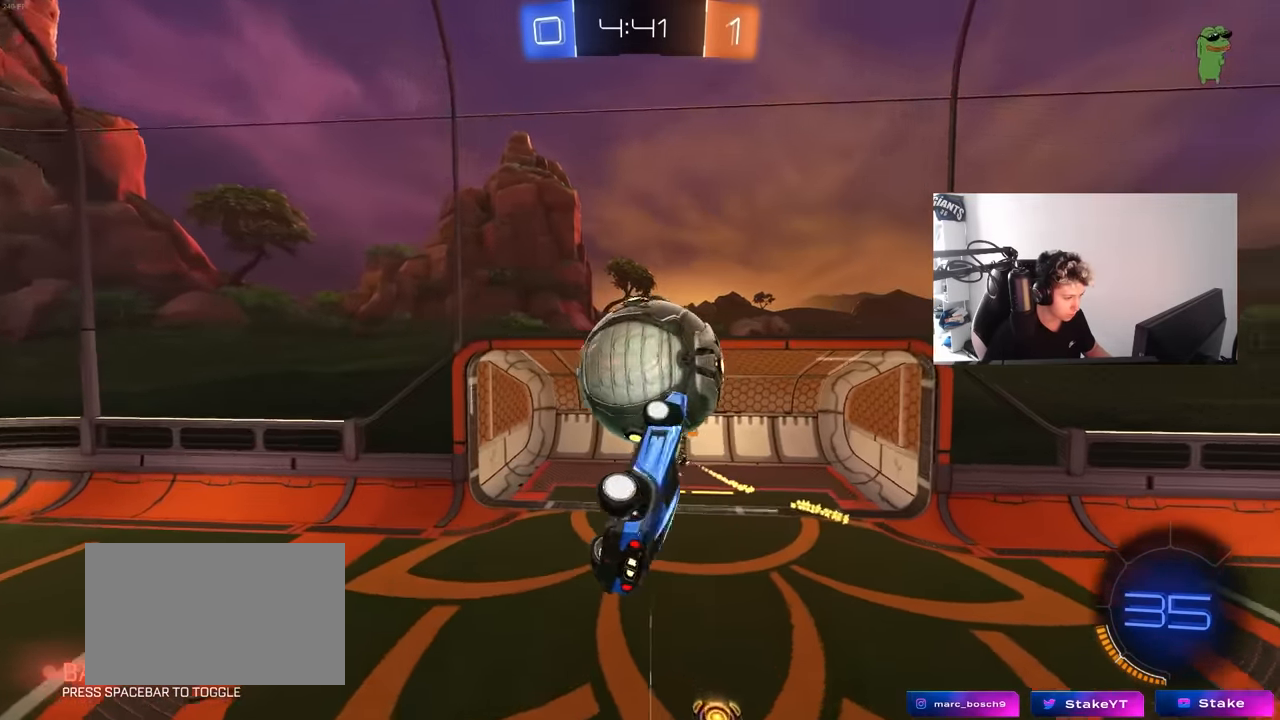
{"keys": ["d", "shift"], "mouse": ["left"], "mouse_move": "down-left", "events": [[50, "w", "up"], [283, "a", "up"], [283, "shift", "up"], [367, "a", "down"], [367, "d", "down"], [417, "a", "up"], [417, "mouse_left", "down"], [467, "shift", "down"]]}
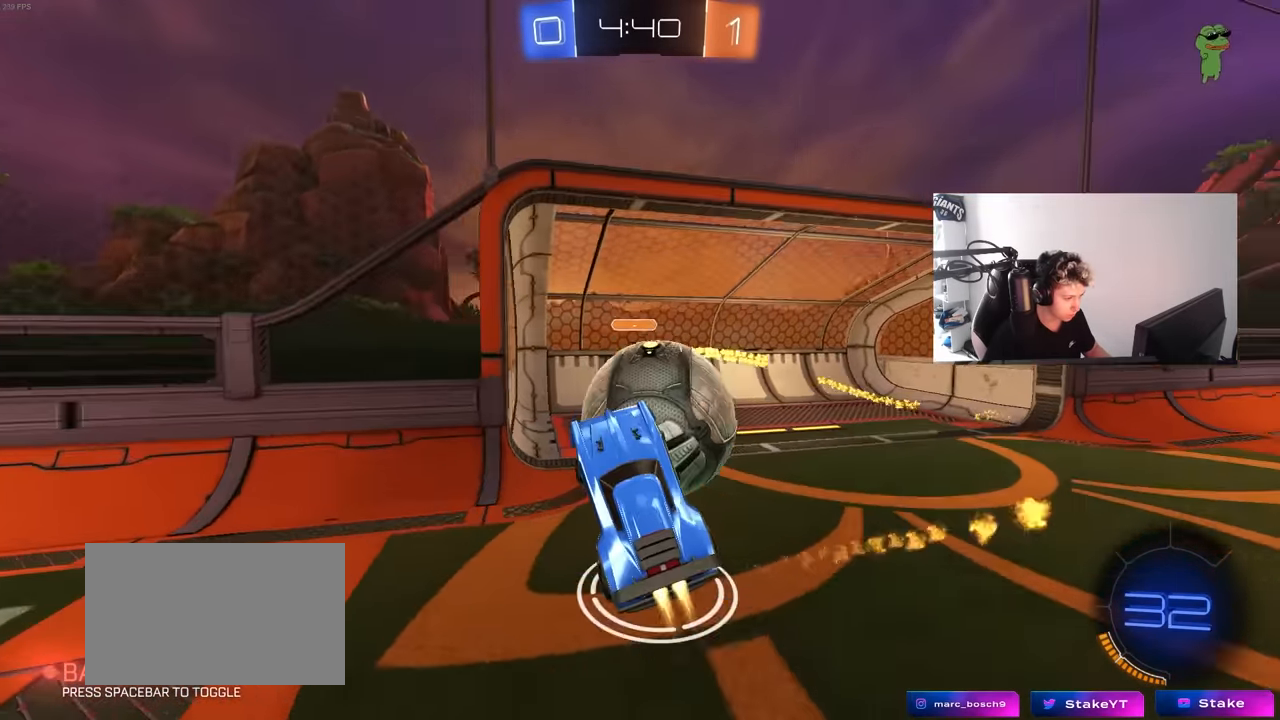
{"keys": ["a", "shift", "w"], "mouse": [], "mouse_move": "still", "events": [[17, "mouse_left", "up"], [17, "w", "down"], [150, "shift", "up"], [300, "a", "down"], [300, "d", "up"], [483, "shift", "down"]]}
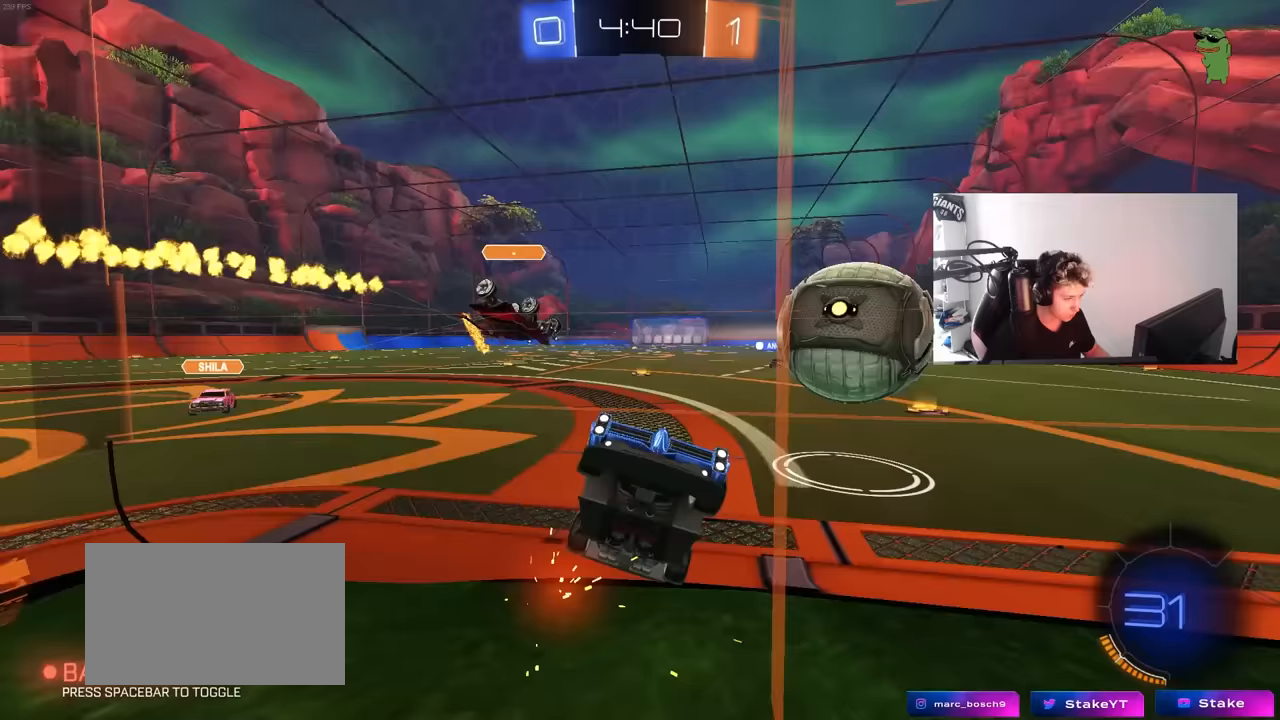
{"keys": ["a", "w"], "mouse": [], "mouse_move": "still", "events": [[33, "shift", "up"], [317, "shift", "down"], [400, "shift", "up"]]}